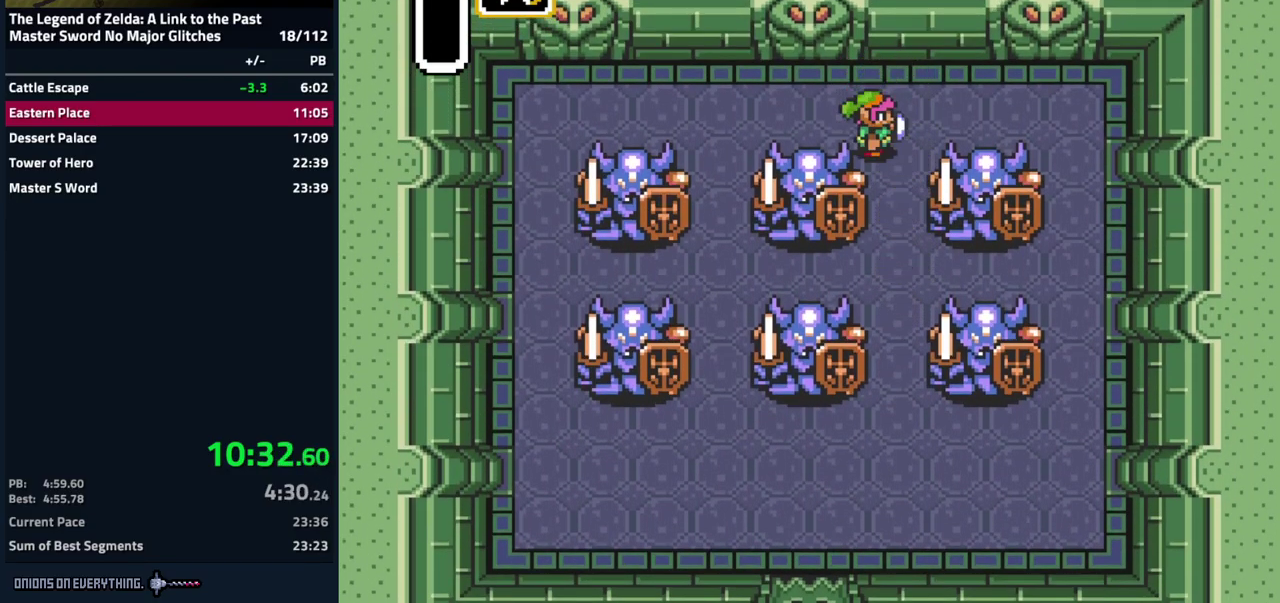
Gameplay with a controller (Nintendo layout); each line is a JSON object with the inputs held at the frame after it. "events" lists button and stick changes between this image and that frame as [ms after this image, input, new state], when the widget could be followed in between. Not read: L3 R3.
{"buttons": [], "events": []}
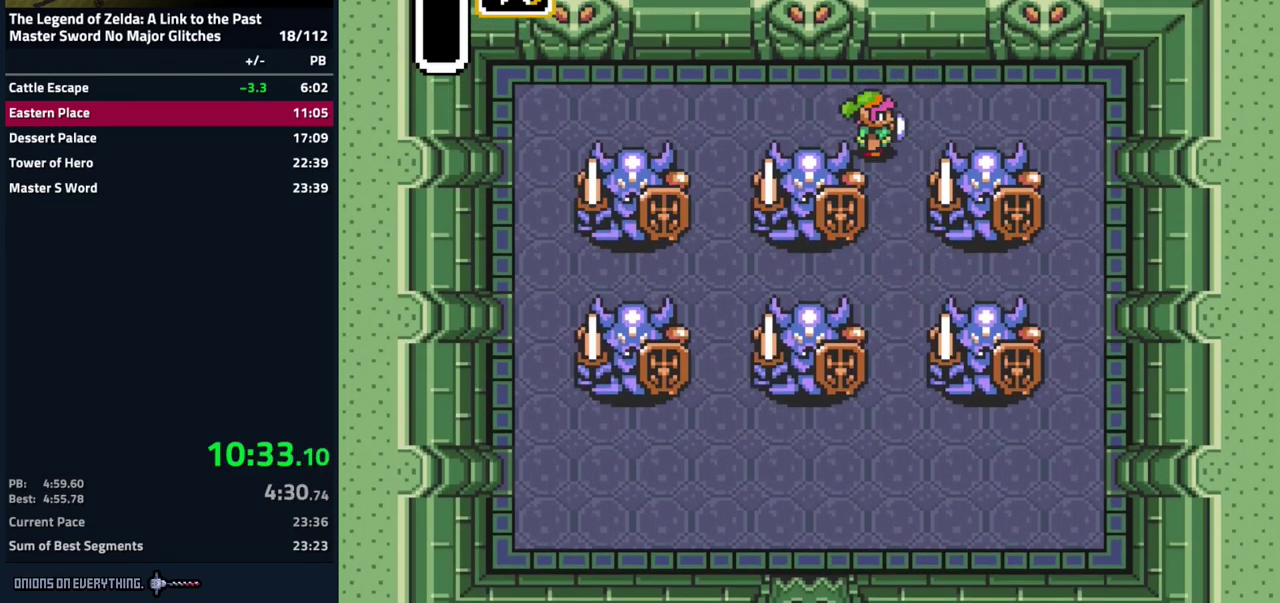
{"buttons": [], "events": []}
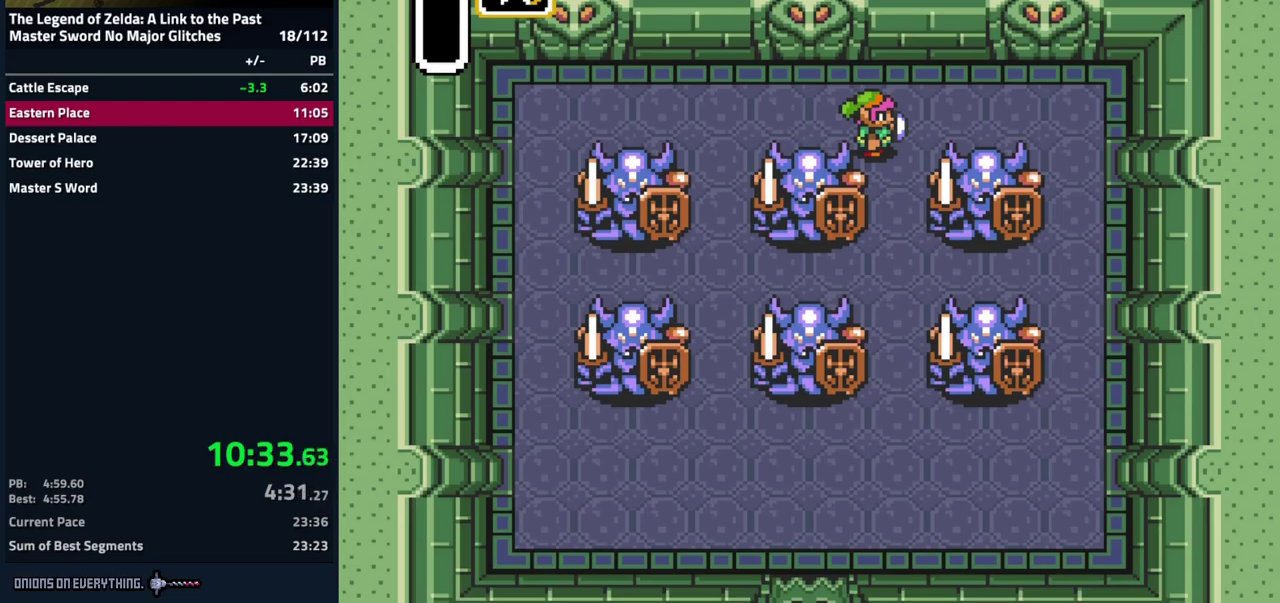
{"buttons": [], "events": []}
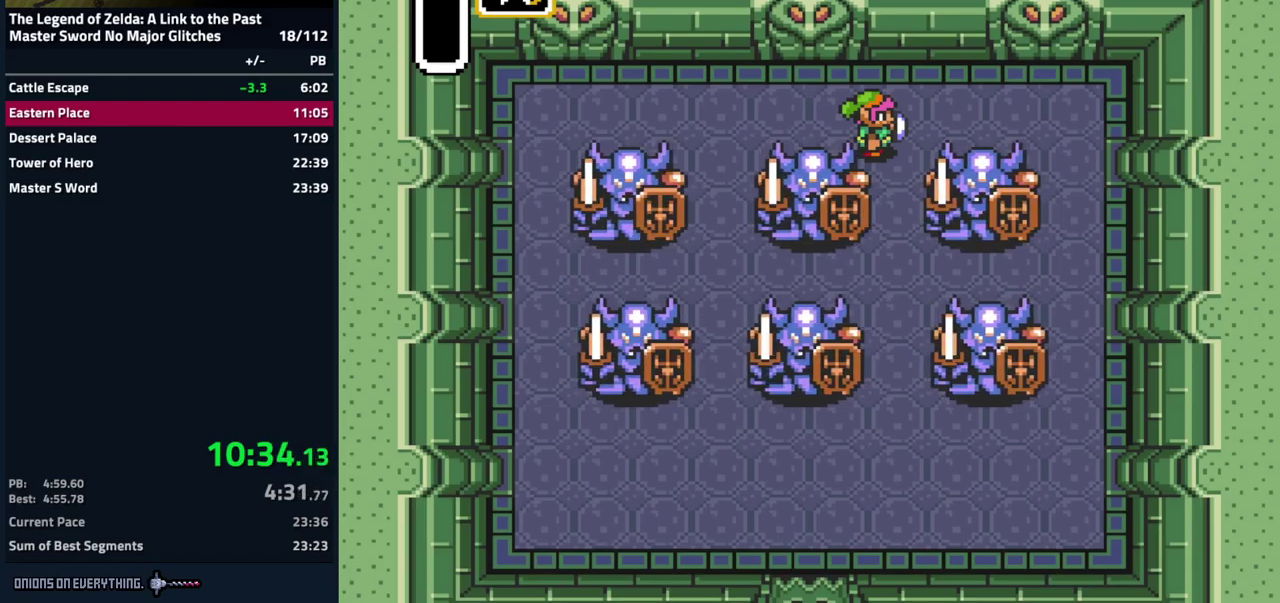
{"buttons": ["Y"], "events": [[367, "Y", "down"], [417, "Y", "up"], [467, "Y", "down"]]}
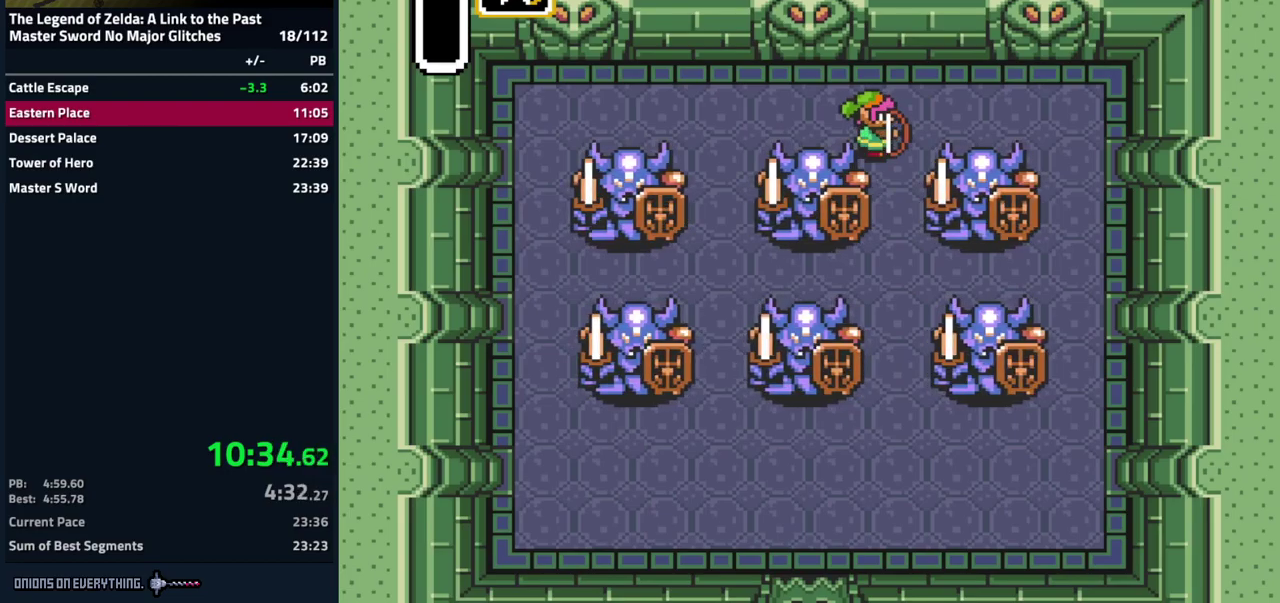
{"buttons": [], "events": [[50, "Y", "up"], [100, "Y", "down"], [184, "Y", "up"], [234, "Y", "down"], [317, "Y", "up"], [384, "Y", "down"], [450, "Y", "up"]]}
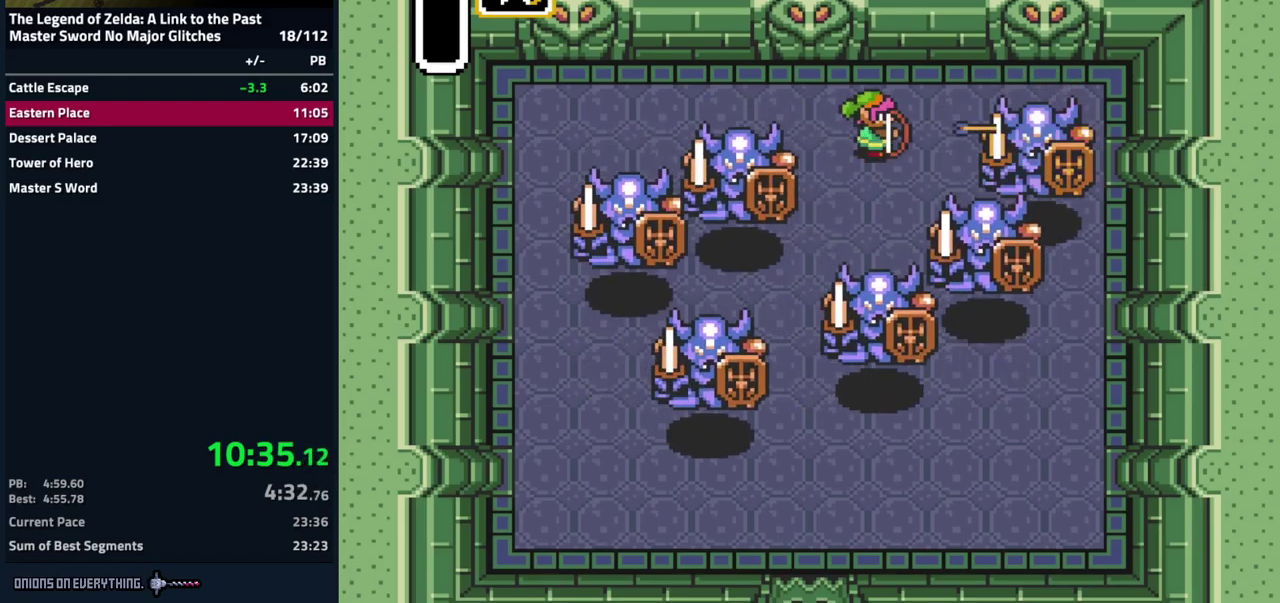
{"buttons": [], "events": [[17, "Y", "down"], [84, "Y", "up"], [150, "Y", "down"], [217, "Y", "up"], [284, "Y", "down"], [350, "Y", "up"], [417, "Y", "down"], [500, "Y", "up"]]}
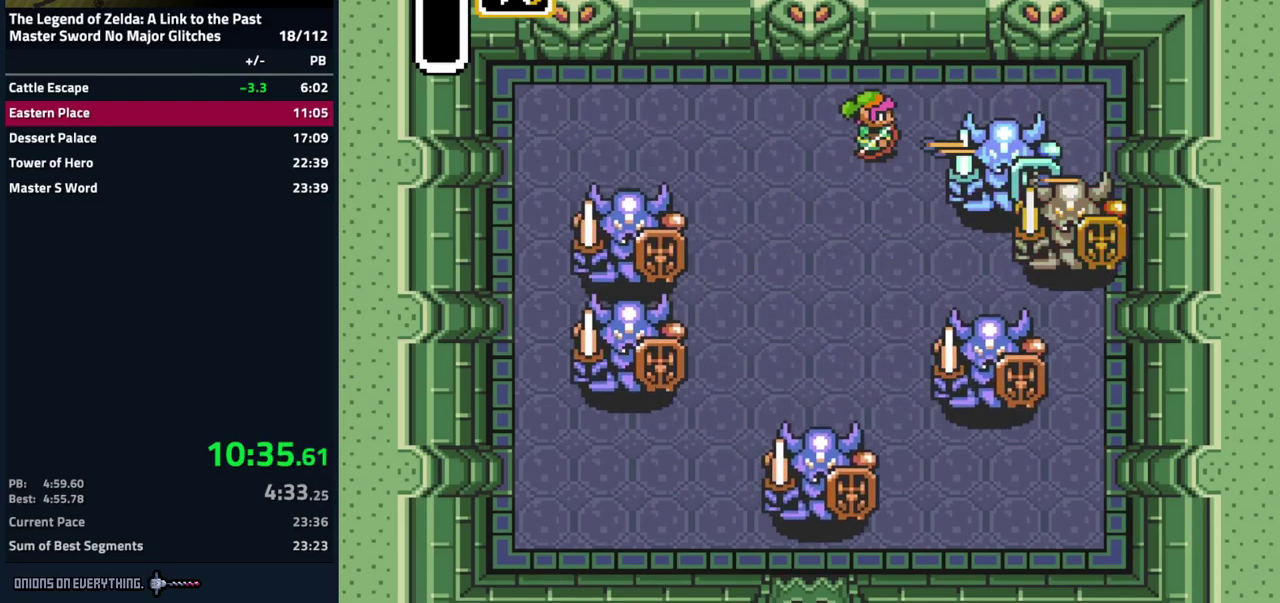
{"buttons": [], "events": [[50, "Y", "down"], [134, "Y", "up"], [200, "Y", "down"], [317, "Y", "up"]]}
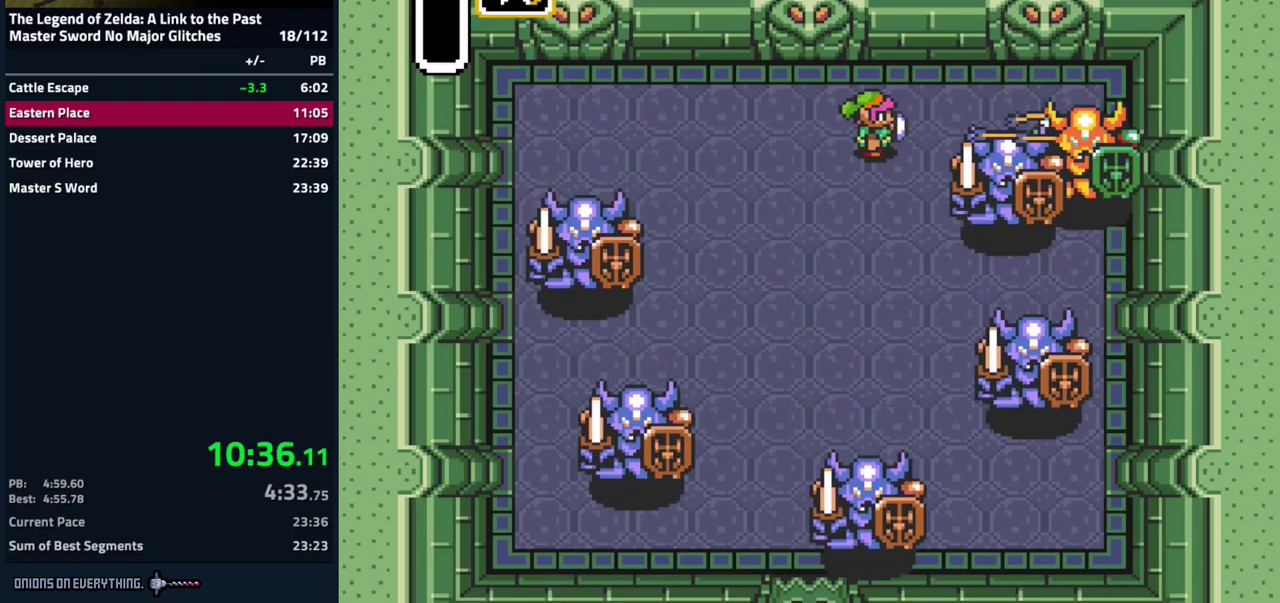
{"buttons": [], "events": [[167, "Y", "down"], [267, "Y", "up"]]}
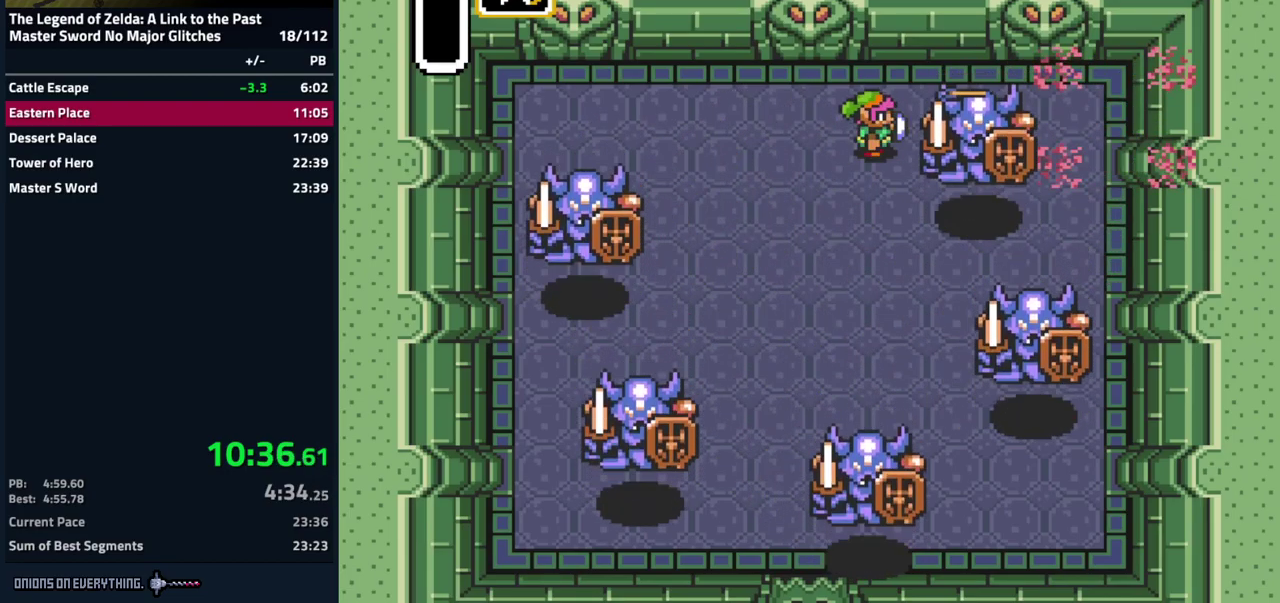
{"buttons": ["DPAD_UP", "DPAD_LEFT"], "events": [[17, "DPAD_LEFT", "down"], [284, "DPAD_UP", "down"]]}
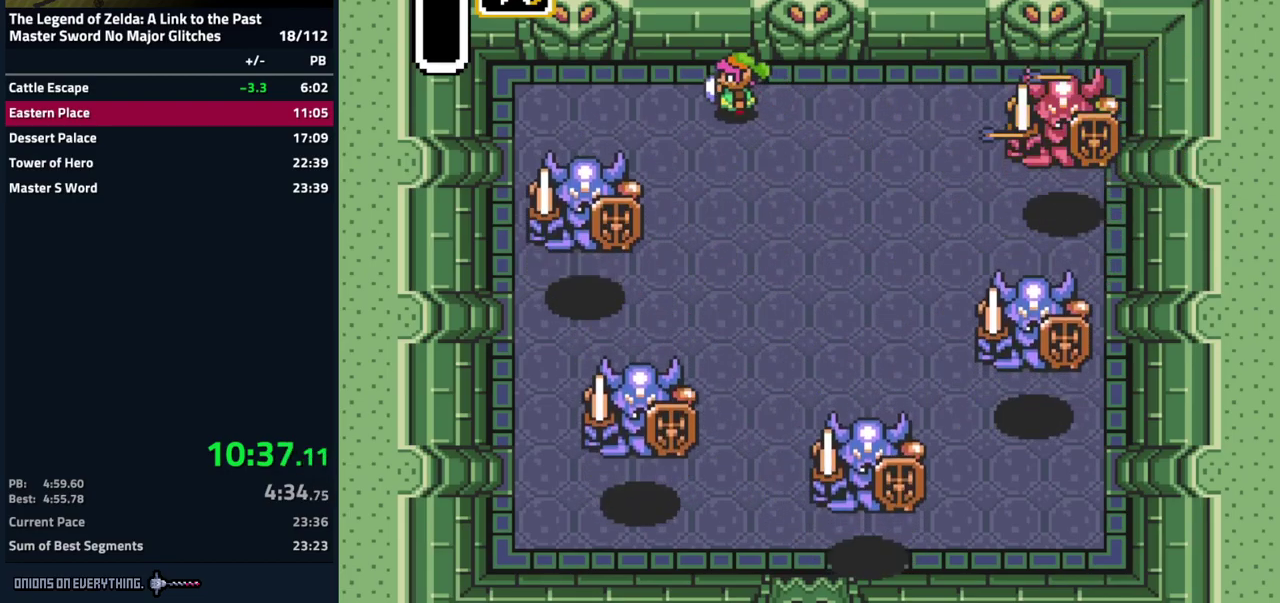
{"buttons": ["Y", "DPAD_DOWN"], "events": [[134, "DPAD_UP", "up"], [284, "DPAD_DOWN", "down"], [300, "DPAD_LEFT", "up"], [350, "Y", "down"], [400, "Y", "up"], [484, "Y", "down"]]}
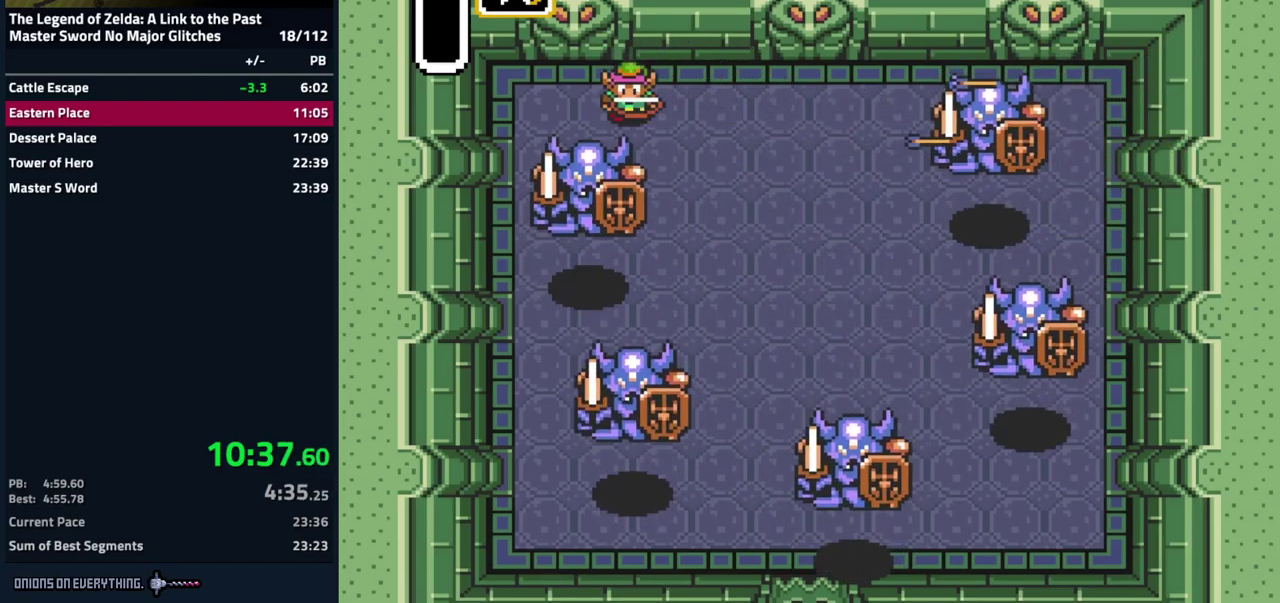
{"buttons": ["DPAD_DOWN"], "events": [[34, "Y", "up"], [100, "Y", "down"], [150, "Y", "up"], [267, "Y", "down"], [317, "Y", "up"], [367, "Y", "down"], [434, "Y", "up"]]}
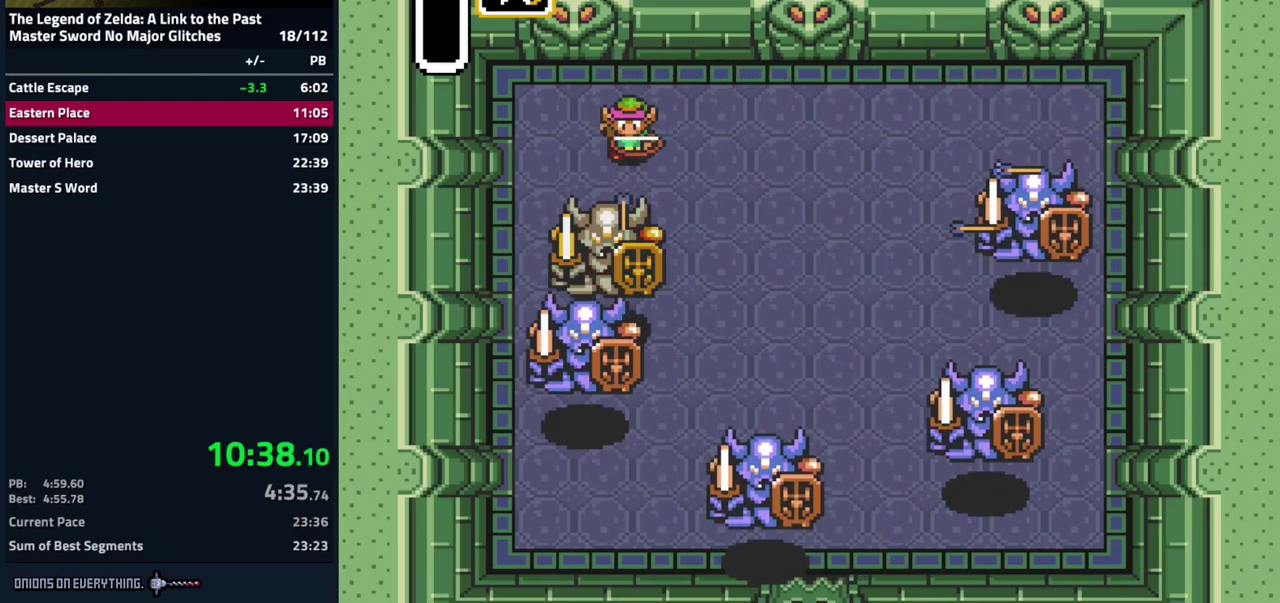
{"buttons": ["Y"], "events": [[17, "Y", "down"], [50, "DPAD_DOWN", "up"], [101, "Y", "up"], [151, "Y", "down"], [251, "Y", "up"], [301, "Y", "down"], [367, "Y", "up"], [417, "Y", "down"]]}
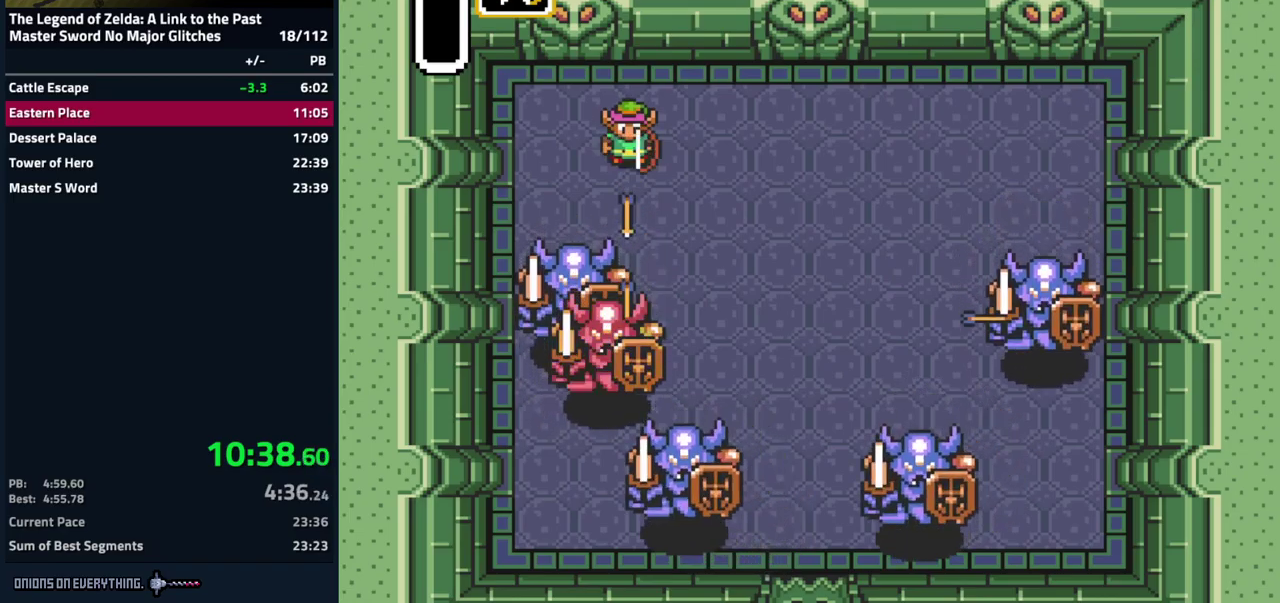
{"buttons": [], "events": [[33, "Y", "up"], [83, "Y", "down"], [183, "Y", "up"], [250, "Y", "down"], [333, "Y", "up"], [400, "Y", "down"], [483, "Y", "up"]]}
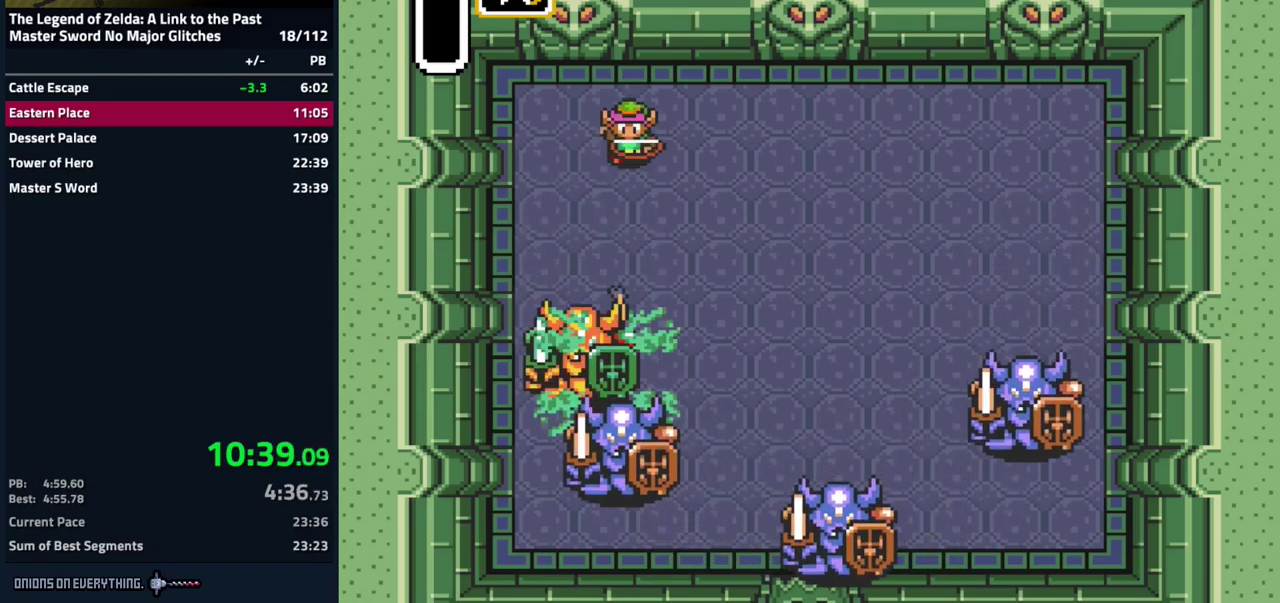
{"buttons": ["Y"], "events": [[67, "Y", "down"], [117, "Y", "up"], [183, "Y", "down"], [267, "Y", "up"], [333, "Y", "down"]]}
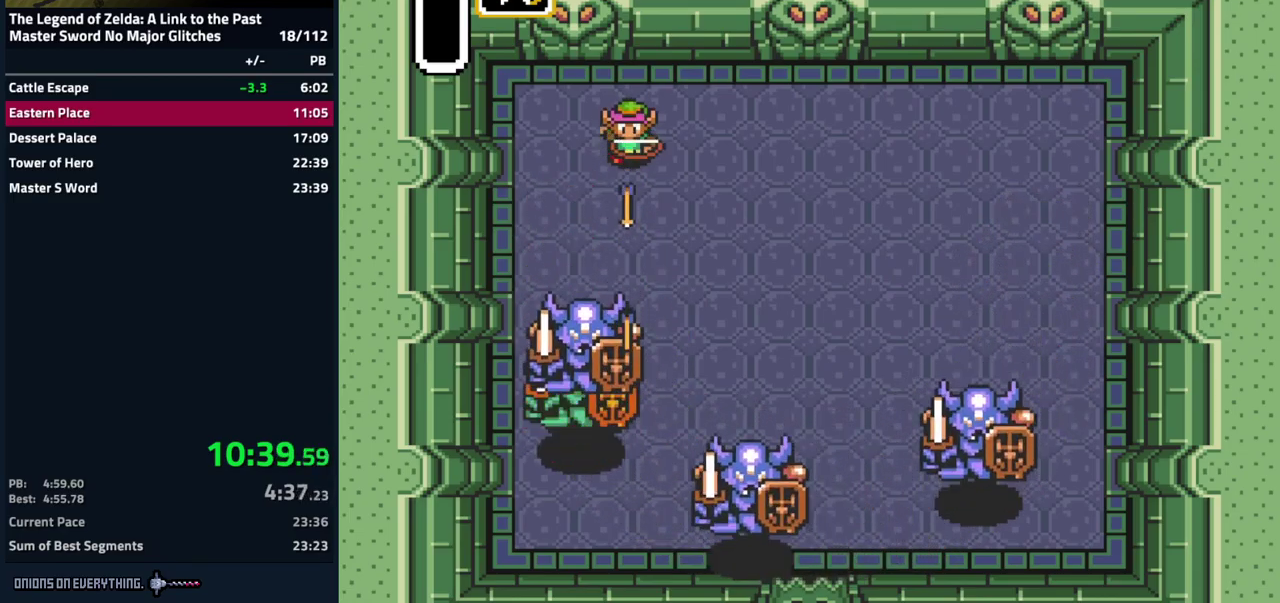
{"buttons": ["Y", "DPAD_DOWN"], "events": [[50, "Y", "up"], [133, "Y", "down"], [200, "Y", "up"], [233, "DPAD_DOWN", "down"], [283, "Y", "down"], [367, "Y", "up"], [450, "Y", "down"]]}
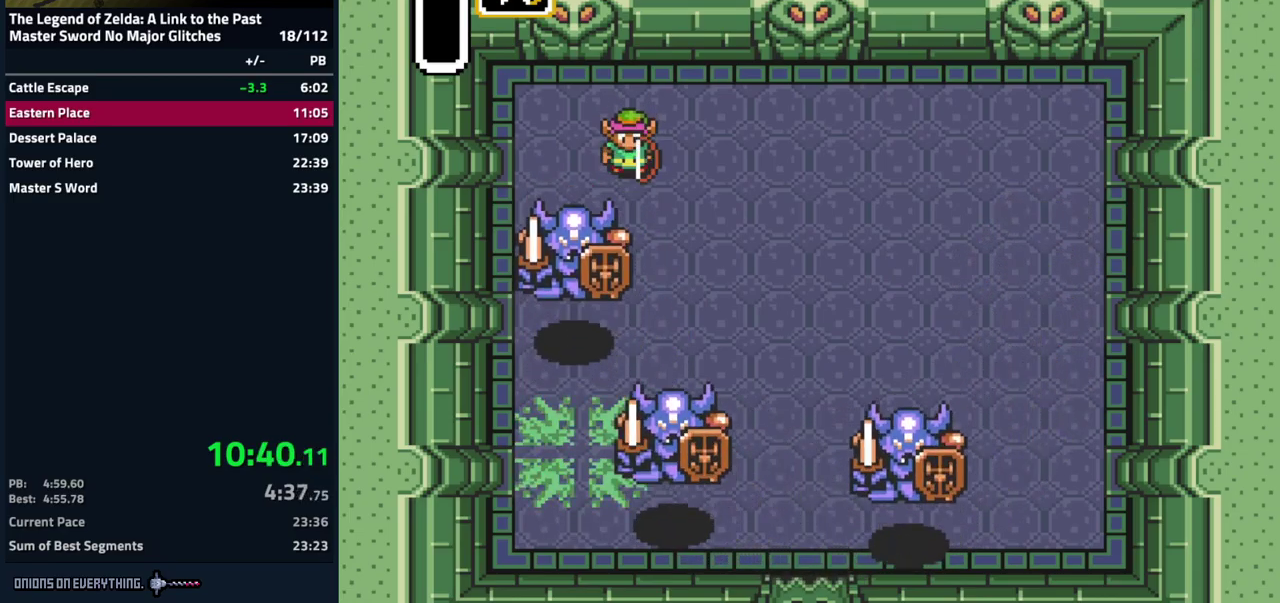
{"buttons": [], "events": [[33, "Y", "up"], [83, "DPAD_DOWN", "up"], [100, "Y", "down"], [183, "Y", "up"], [267, "Y", "down"], [333, "Y", "up"], [383, "Y", "down"], [467, "Y", "up"]]}
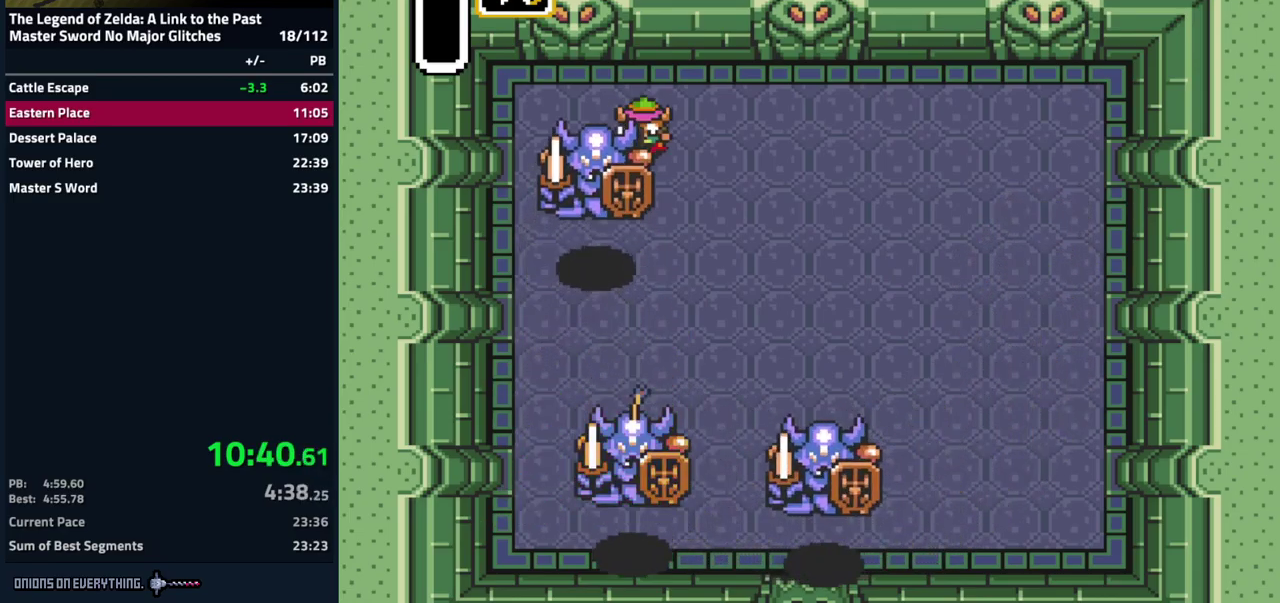
{"buttons": ["DPAD_UP", "DPAD_LEFT"], "events": [[33, "Y", "down"], [133, "Y", "up"], [200, "Y", "down"], [300, "Y", "up"], [333, "DPAD_LEFT", "down"], [333, "DPAD_UP", "down"]]}
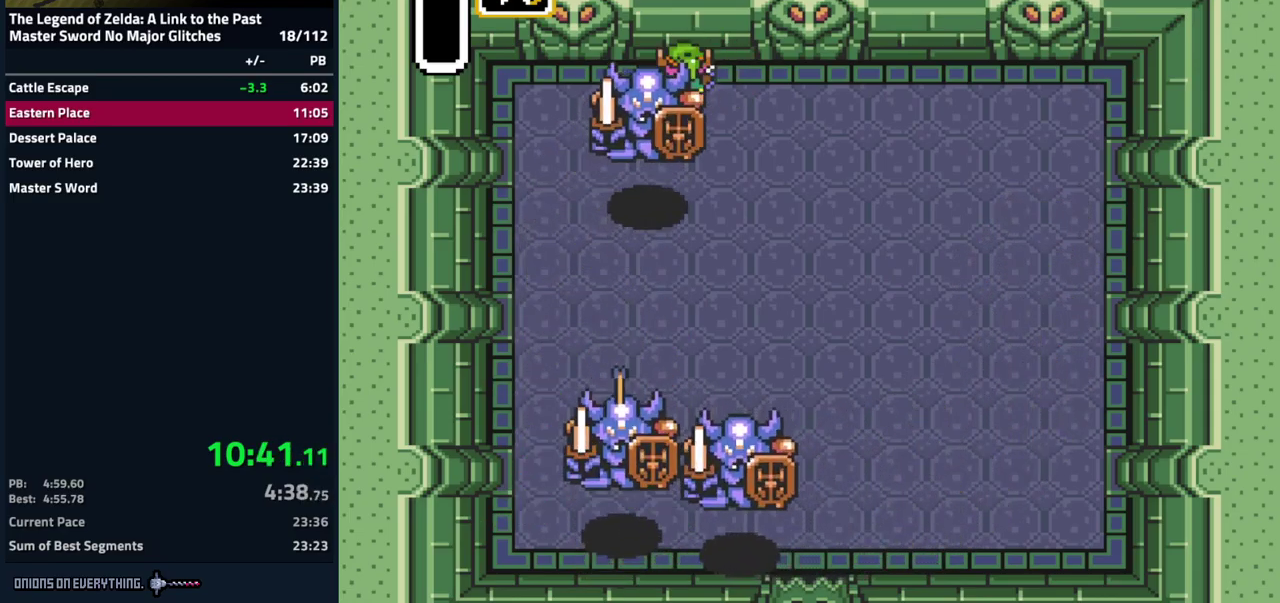
{"buttons": [], "events": [[50, "DPAD_DOWN", "down"], [50, "DPAD_UP", "up"], [67, "DPAD_LEFT", "up"], [100, "Y", "down"], [150, "Y", "up"], [183, "DPAD_DOWN", "up"], [250, "Y", "down"], [333, "Y", "up"], [400, "Y", "down"], [483, "Y", "up"]]}
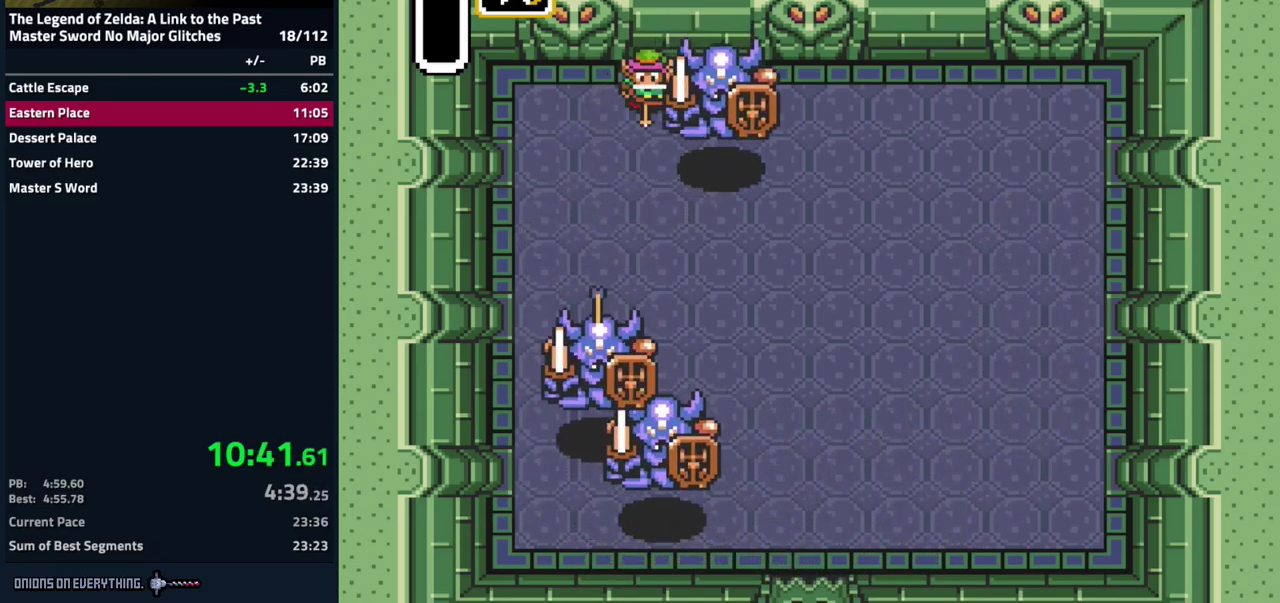
{"buttons": ["DPAD_DOWN"], "events": [[67, "Y", "down"], [150, "Y", "up"], [217, "Y", "down"], [283, "DPAD_DOWN", "down"], [317, "Y", "up"], [400, "Y", "down"], [483, "Y", "up"]]}
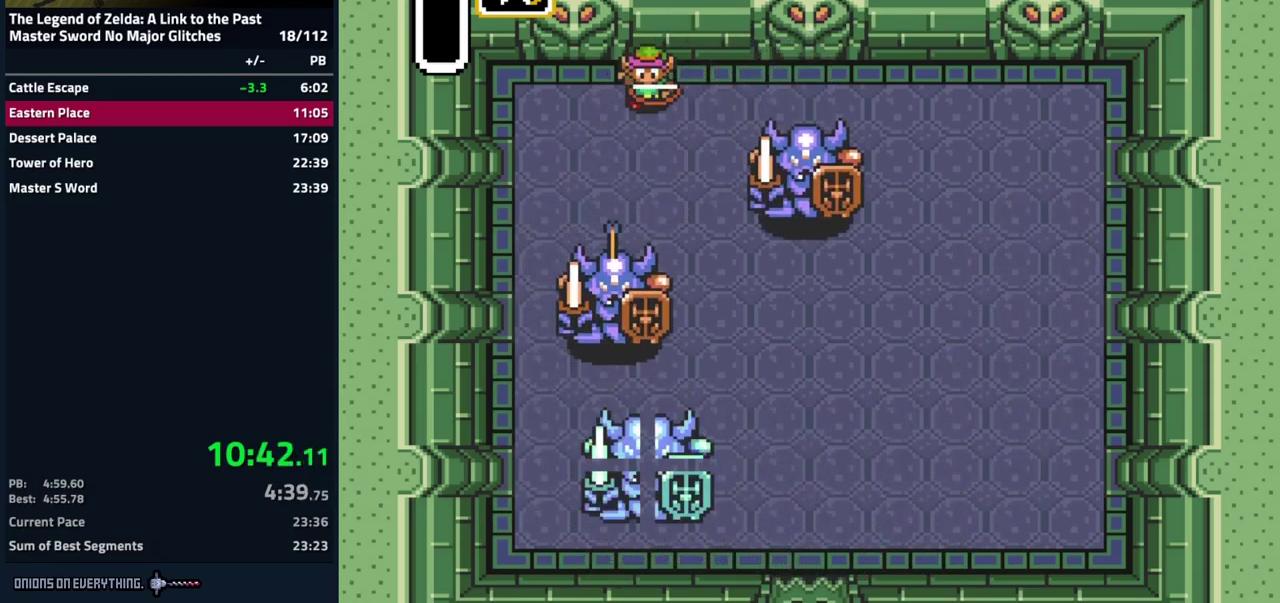
{"buttons": ["DPAD_DOWN"], "events": [[67, "Y", "down"], [133, "Y", "up"], [217, "Y", "down"], [300, "Y", "up"], [383, "Y", "down"], [483, "Y", "up"]]}
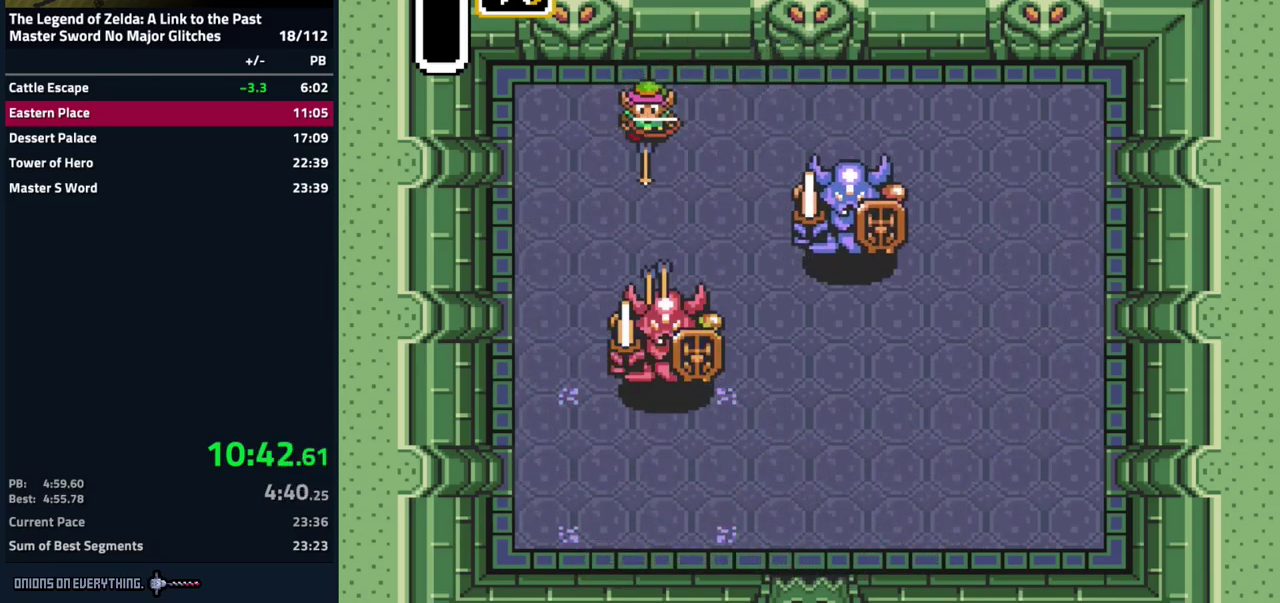
{"buttons": ["DPAD_DOWN", "DPAD_LEFT"], "events": [[300, "DPAD_LEFT", "down"]]}
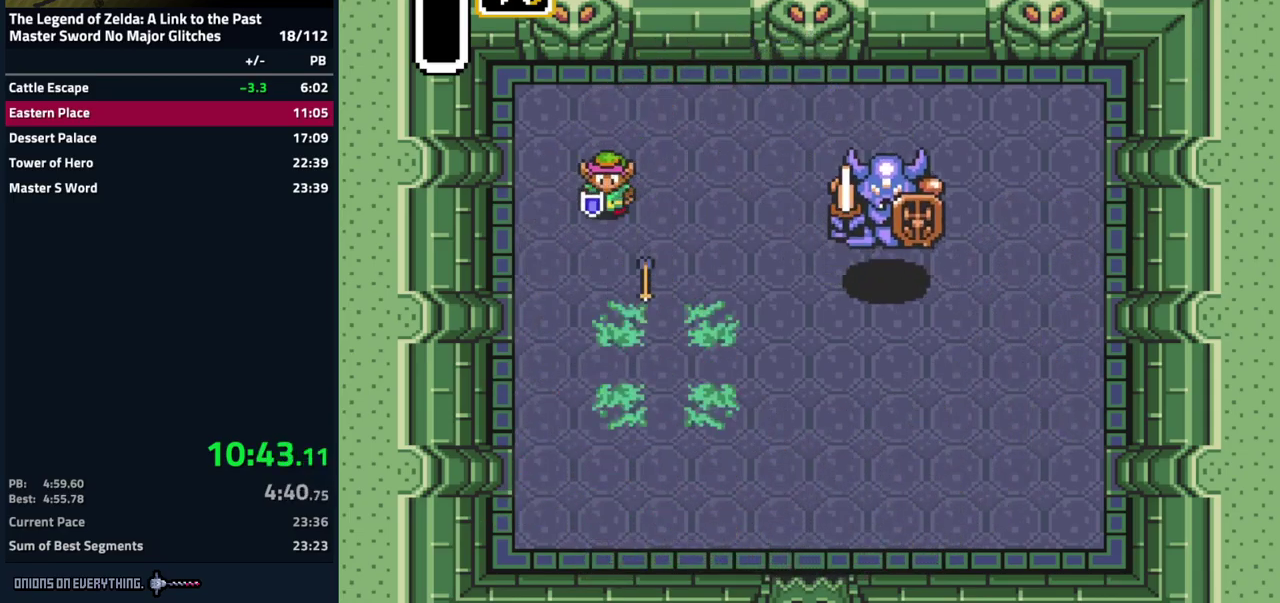
{"buttons": ["Y"], "events": [[67, "DPAD_LEFT", "up"], [83, "DPAD_RIGHT", "down"], [117, "DPAD_DOWN", "up"], [117, "Y", "down"], [217, "Y", "up"], [267, "DPAD_RIGHT", "up"], [300, "Y", "down"], [367, "Y", "up"], [434, "Y", "down"]]}
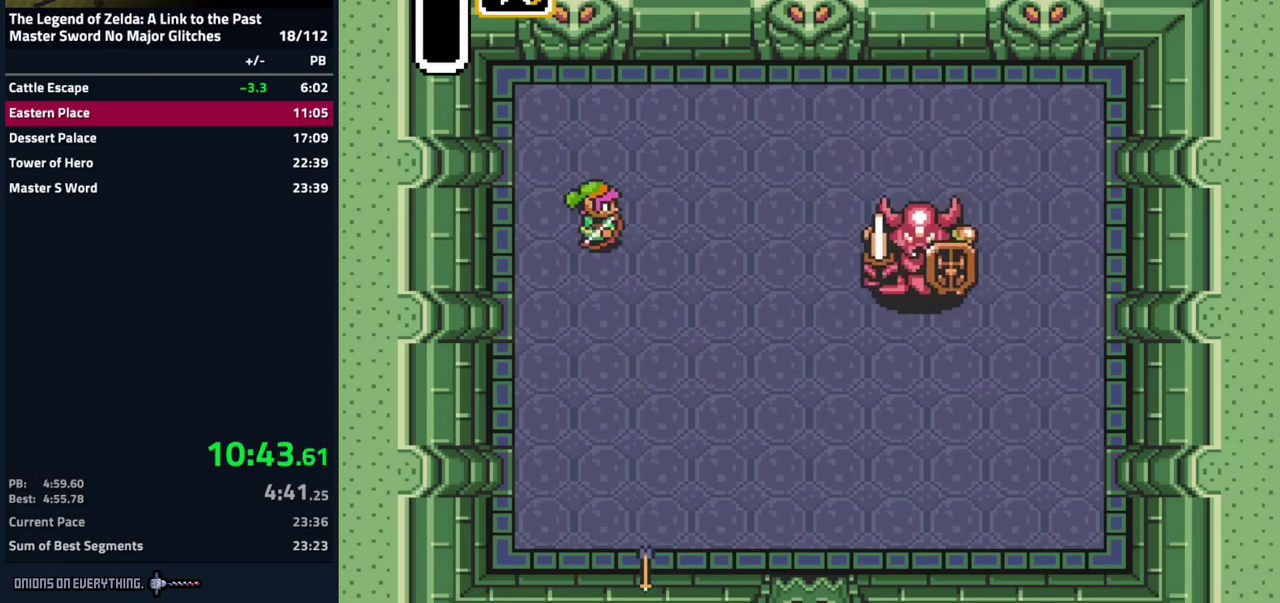
{"buttons": ["DPAD_RIGHT"], "events": [[17, "Y", "up"], [117, "Y", "down"], [167, "Y", "up"], [284, "DPAD_LEFT", "down"], [284, "DPAD_UP", "down"], [350, "DPAD_UP", "up"], [467, "DPAD_LEFT", "up"], [467, "DPAD_RIGHT", "down"]]}
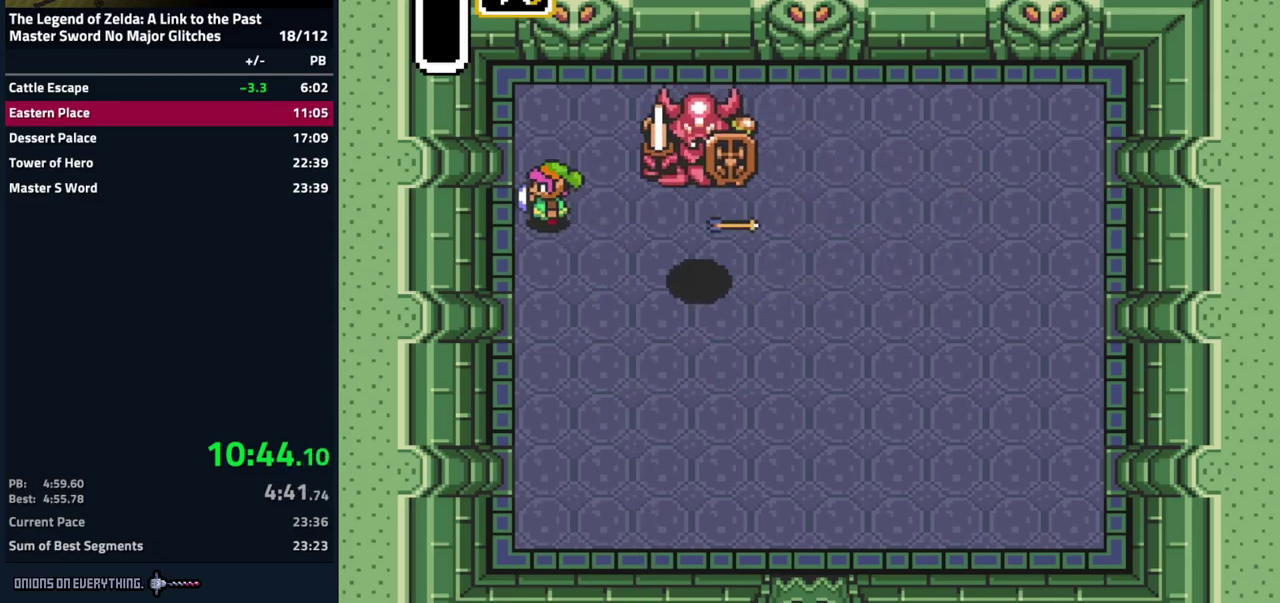
{"buttons": ["DPAD_DOWN", "DPAD_LEFT"], "events": [[67, "Y", "down"], [117, "DPAD_RIGHT", "up"], [134, "Y", "up"], [200, "Y", "down"], [300, "Y", "up"], [350, "DPAD_DOWN", "down"], [484, "DPAD_LEFT", "down"]]}
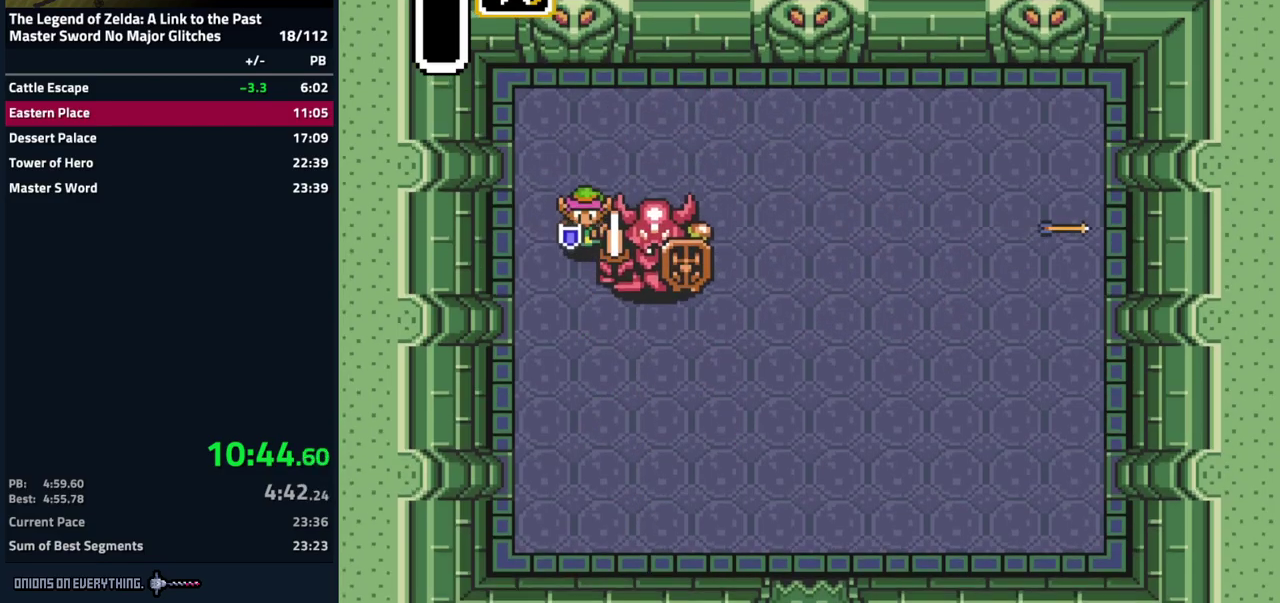
{"buttons": ["DPAD_DOWN", "DPAD_RIGHT"], "events": [[34, "DPAD_LEFT", "up"], [384, "DPAD_RIGHT", "down"]]}
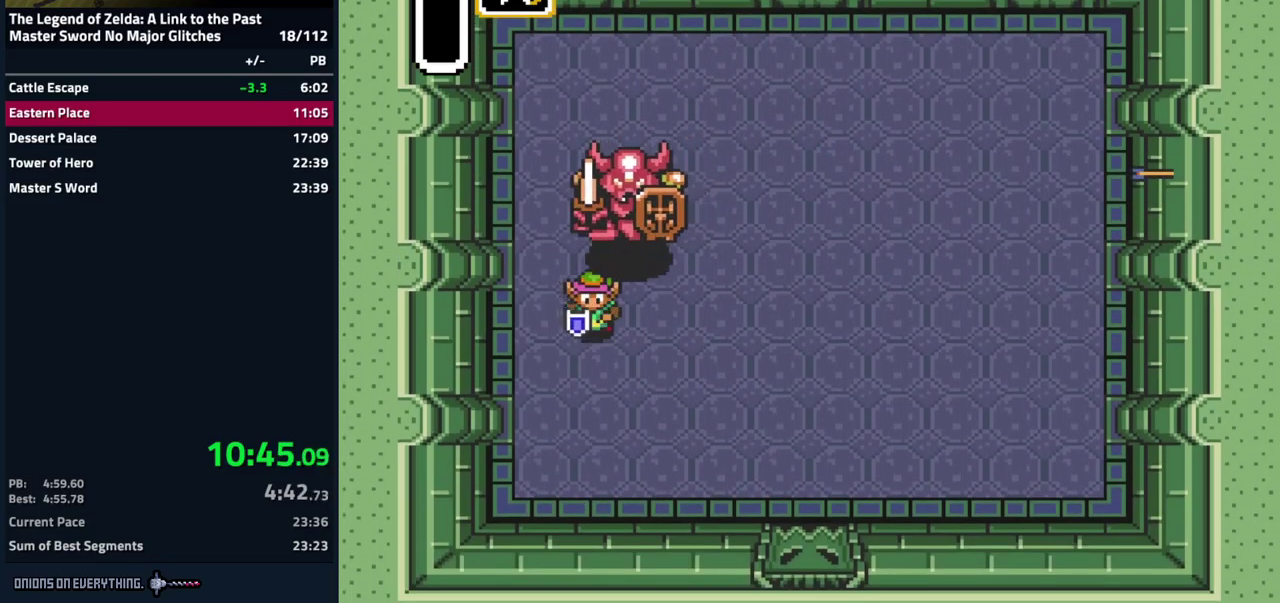
{"buttons": [], "events": [[34, "DPAD_RIGHT", "up"], [250, "DPAD_DOWN", "up"], [284, "DPAD_UP", "down"], [300, "Y", "down"], [434, "DPAD_UP", "up"], [500, "Y", "up"]]}
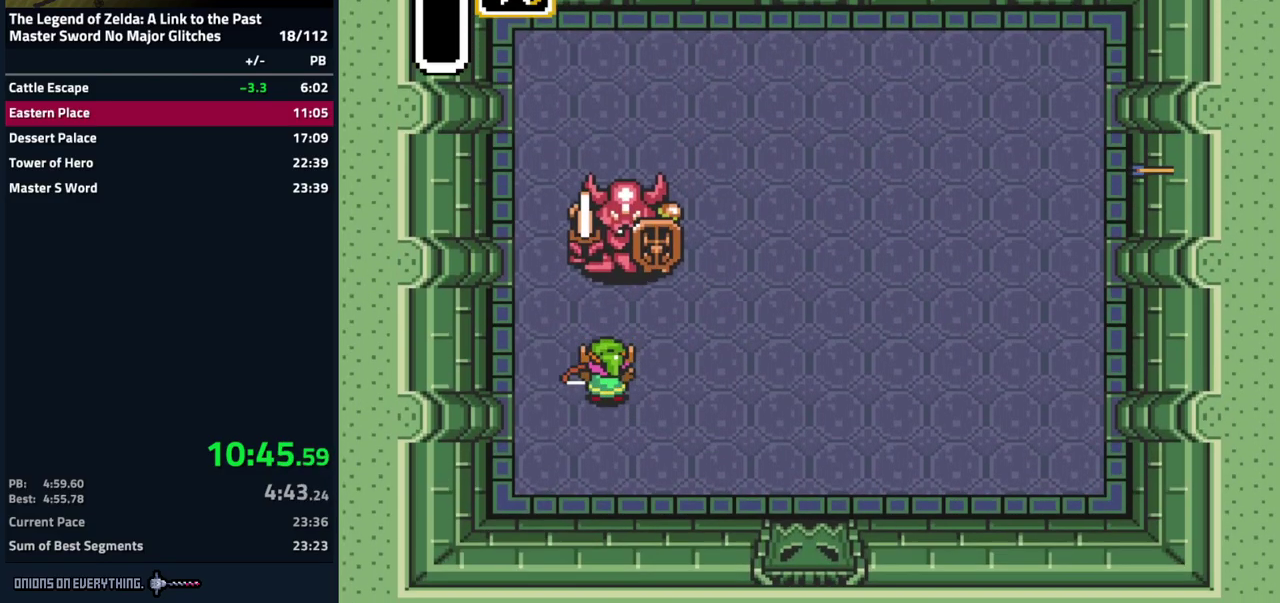
{"buttons": ["Y"], "events": [[67, "Y", "down"], [150, "Y", "up"], [200, "Y", "down"], [267, "Y", "up"], [367, "Y", "down"]]}
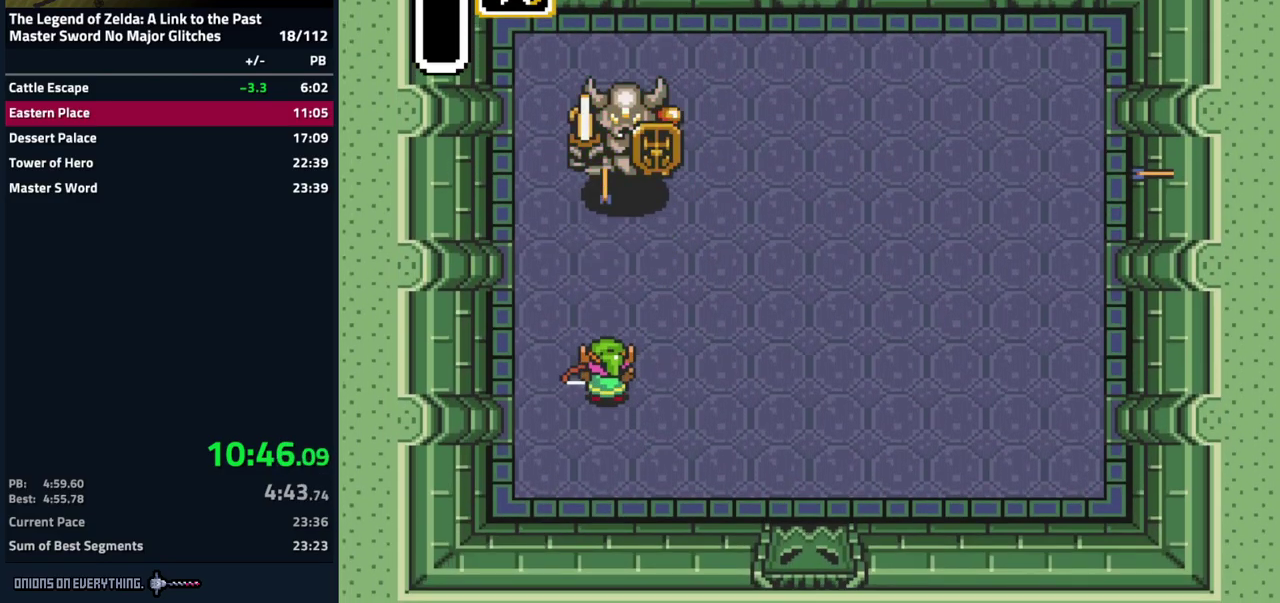
{"buttons": ["DPAD_UP"], "events": [[34, "DPAD_UP", "down"], [67, "Y", "up"], [117, "Y", "down"], [200, "Y", "up"], [250, "Y", "down"], [334, "Y", "up"], [384, "Y", "down"], [484, "Y", "up"]]}
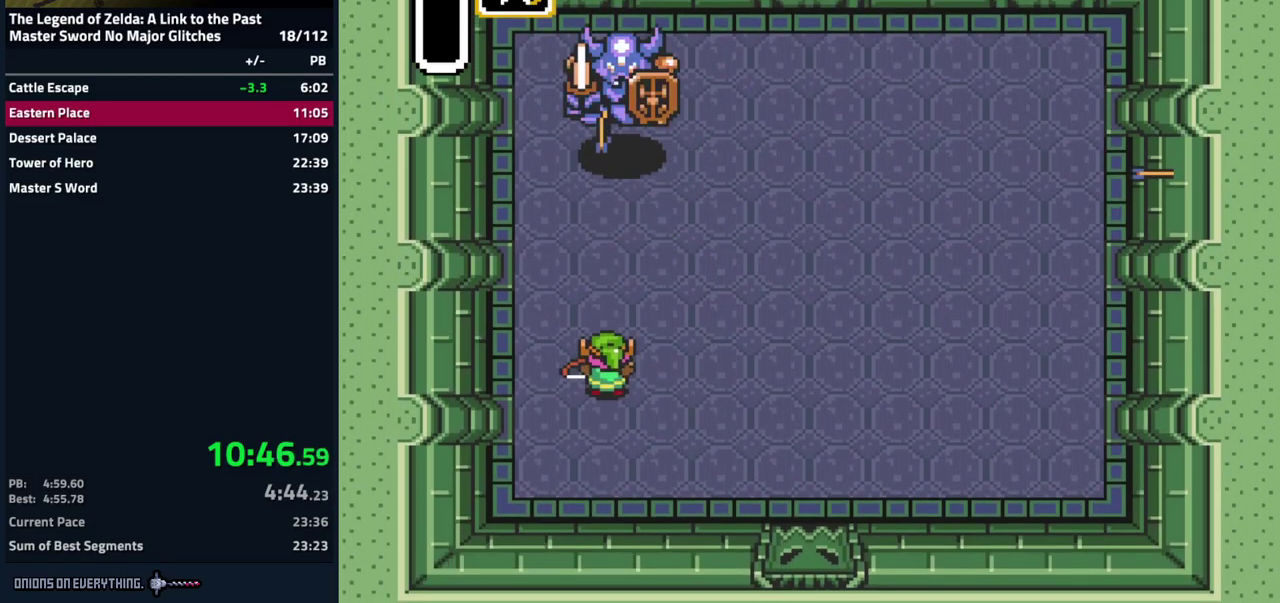
{"buttons": ["DPAD_UP"], "events": []}
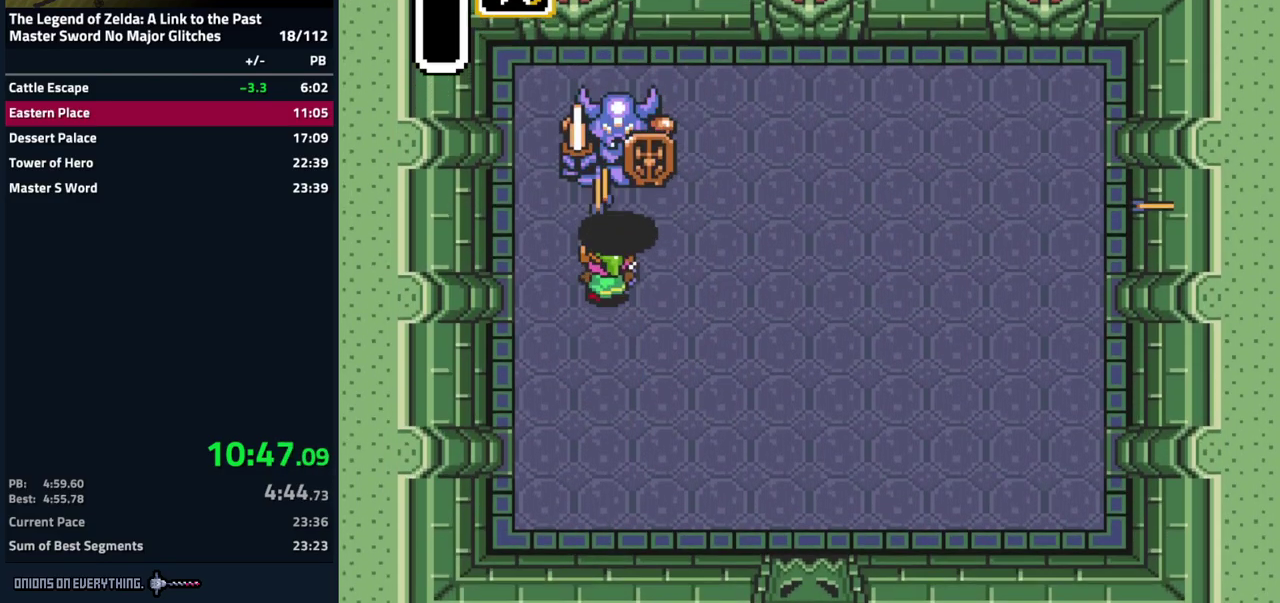
{"buttons": ["DPAD_UP"], "events": []}